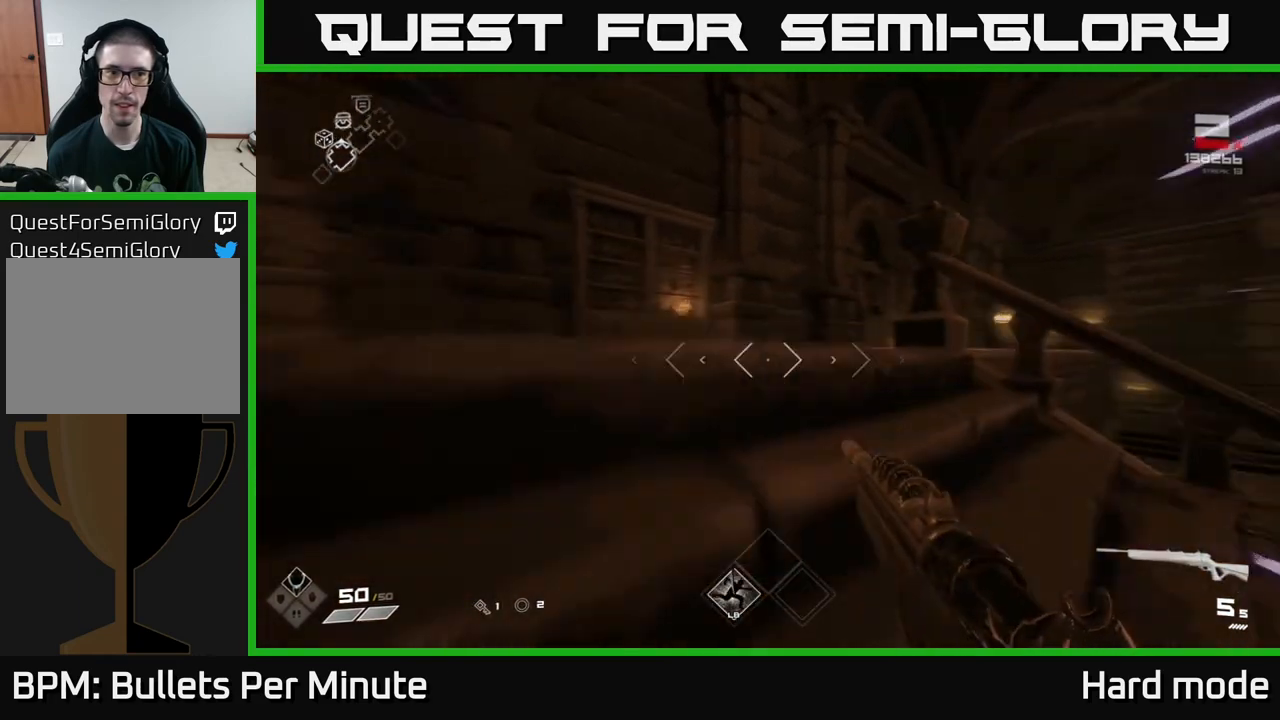
Gameplay with a controller (Xbox layout); each line is a JSON object with the inputs held at the frame after it. "events" lists button and stick changes between this image and that frame as [ms after this image, input, new state], when the widget could be followed in between.
{"buttons": ["L1"], "left_stick": "up", "right_stick": "down-right", "events": [[117, "right_stick", "center"], [217, "left_stick", "up-right"], [400, "left_stick", "up"], [467, "right_stick", "down-right"]]}
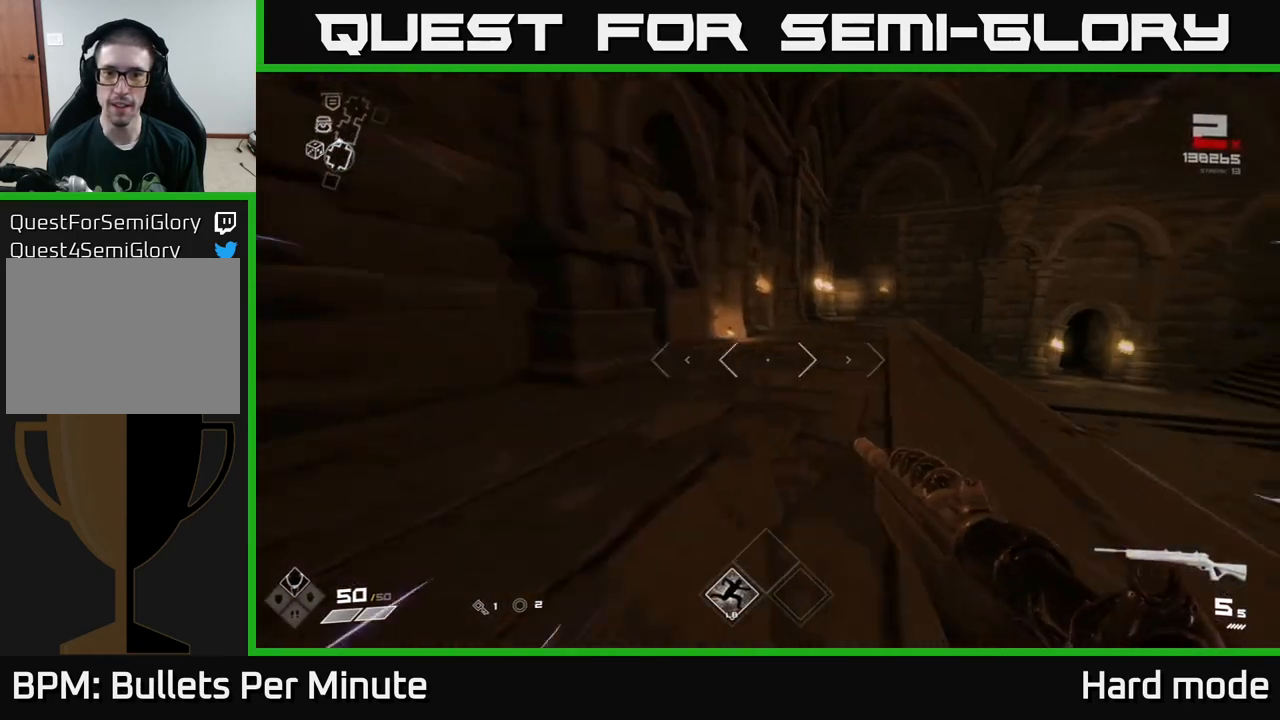
{"buttons": ["L1"], "left_stick": "up-right", "right_stick": "center", "events": [[50, "right_stick", "center"], [367, "left_stick", "up-right"]]}
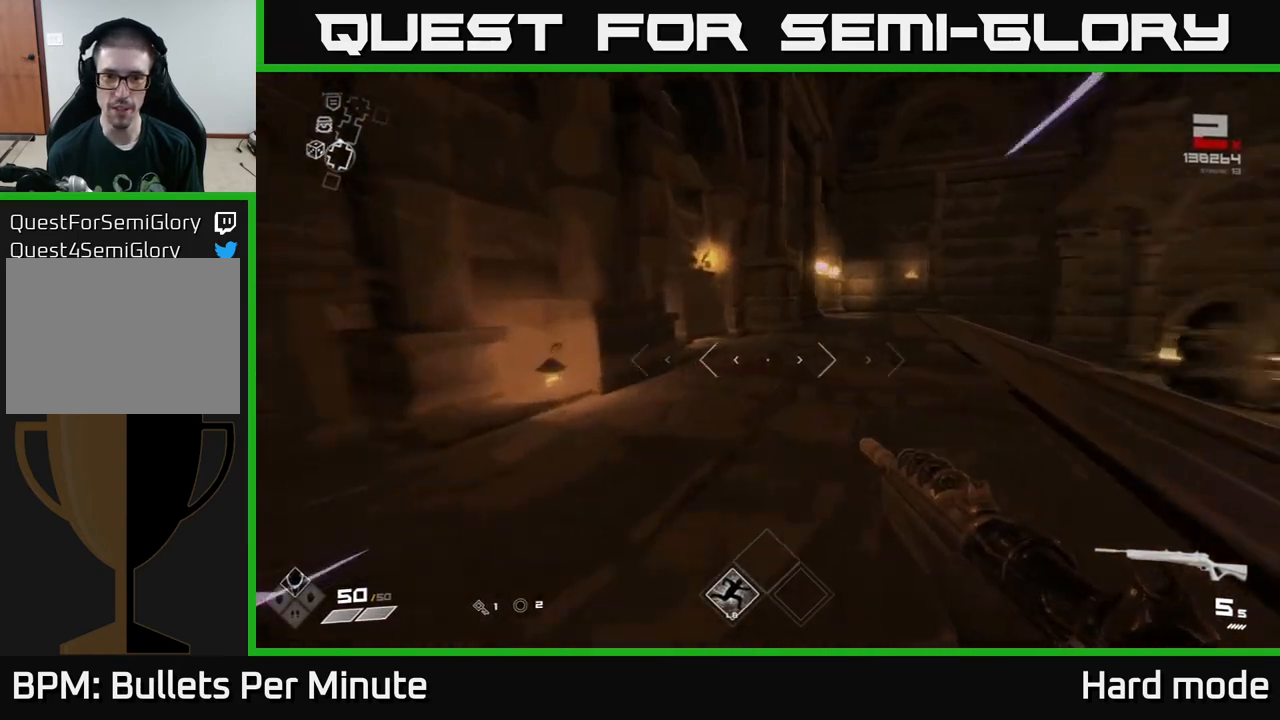
{"buttons": ["L1"], "left_stick": "up-right", "right_stick": "center", "events": [[17, "right_stick", "left"], [167, "right_stick", "center"]]}
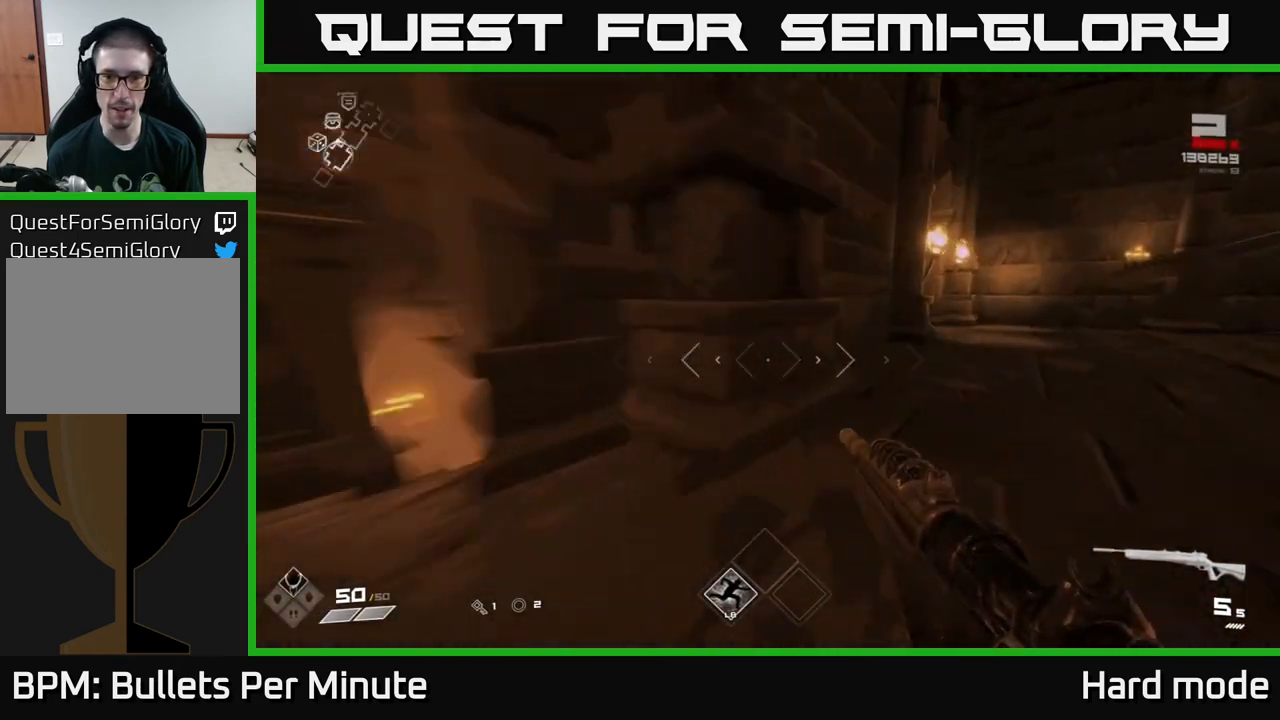
{"buttons": ["L1"], "left_stick": "up-right", "right_stick": "center", "events": []}
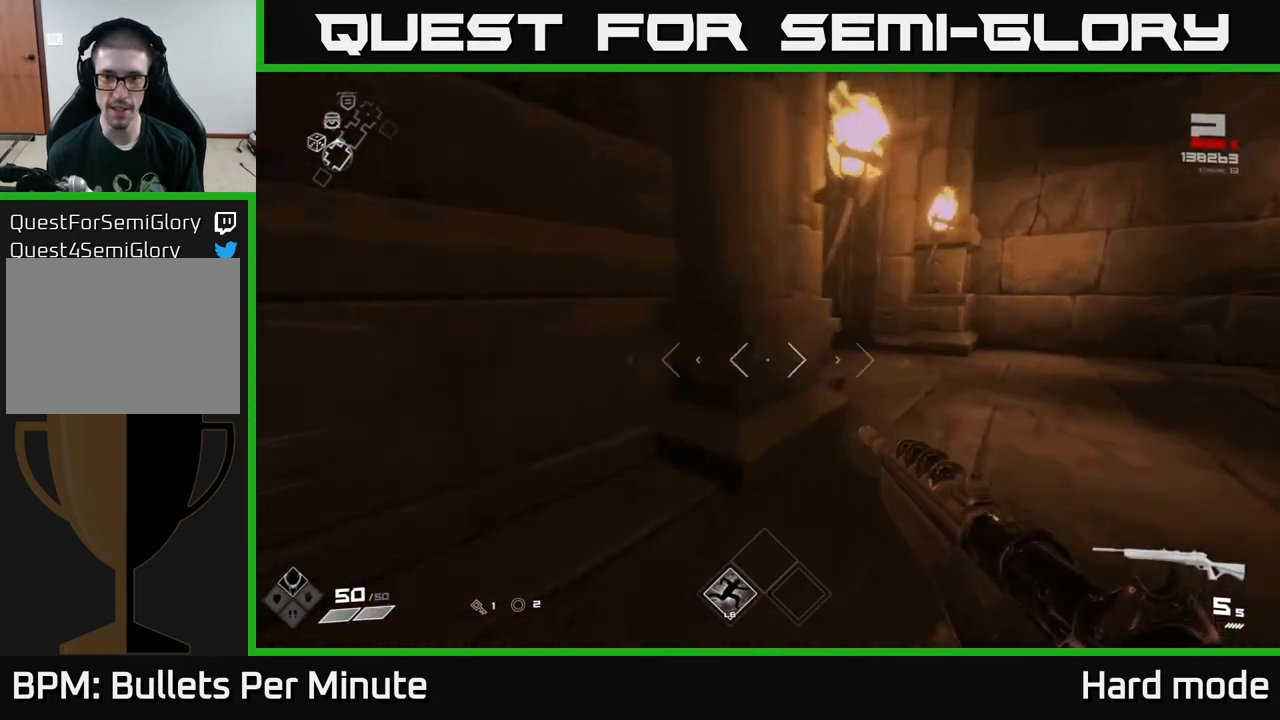
{"buttons": ["L1"], "left_stick": "up", "right_stick": "center", "events": [[133, "right_stick", "left"], [250, "left_stick", "up"], [467, "right_stick", "center"]]}
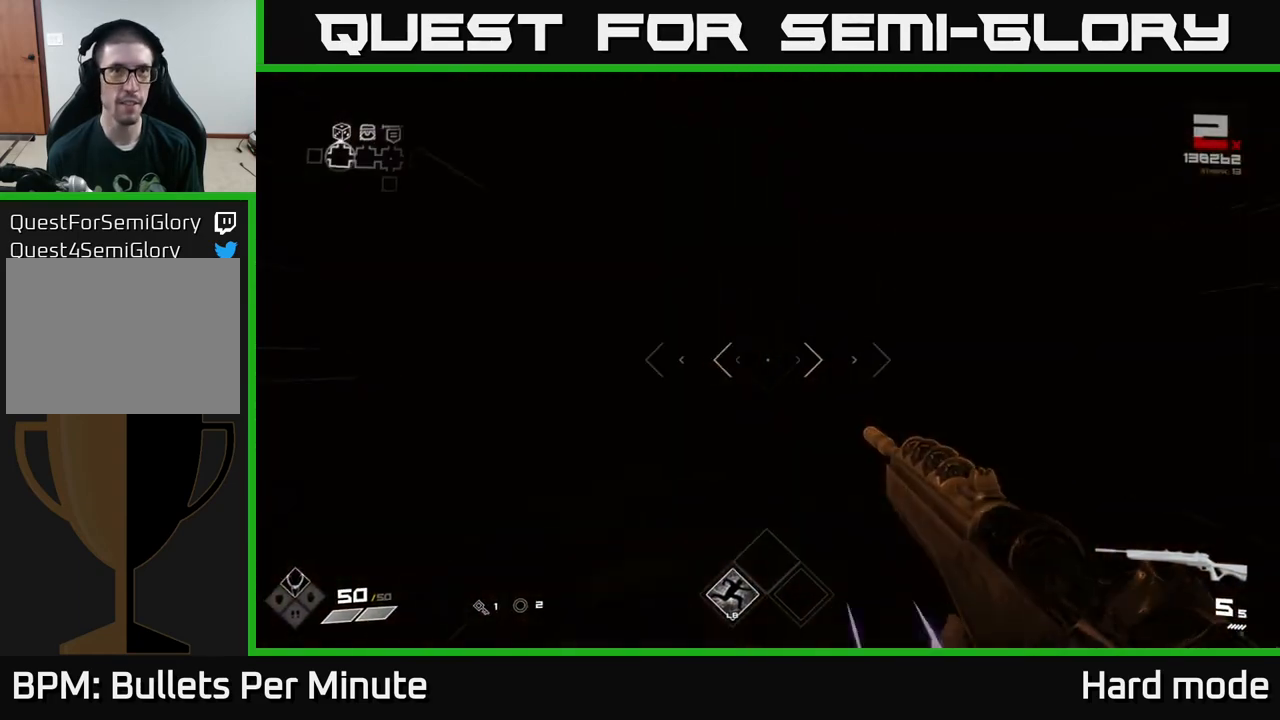
{"buttons": ["L1"], "left_stick": "up", "right_stick": "center", "events": []}
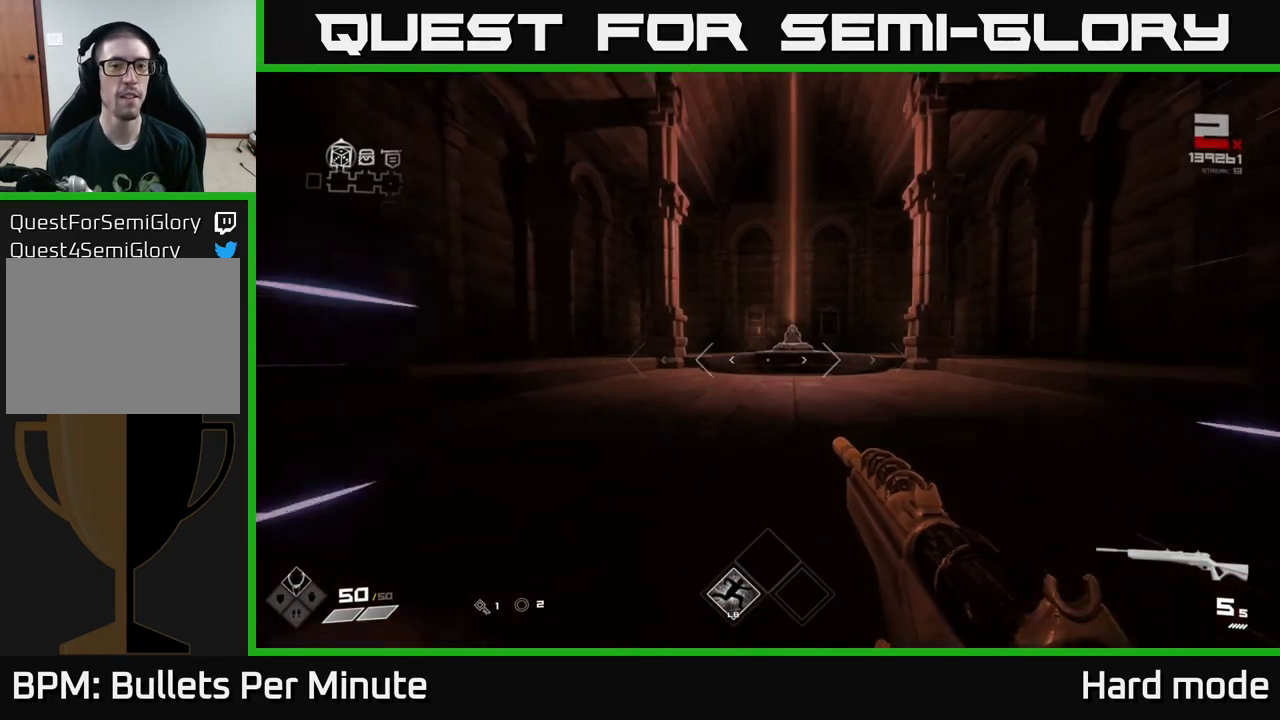
{"buttons": ["L1"], "left_stick": "up", "right_stick": "center", "events": []}
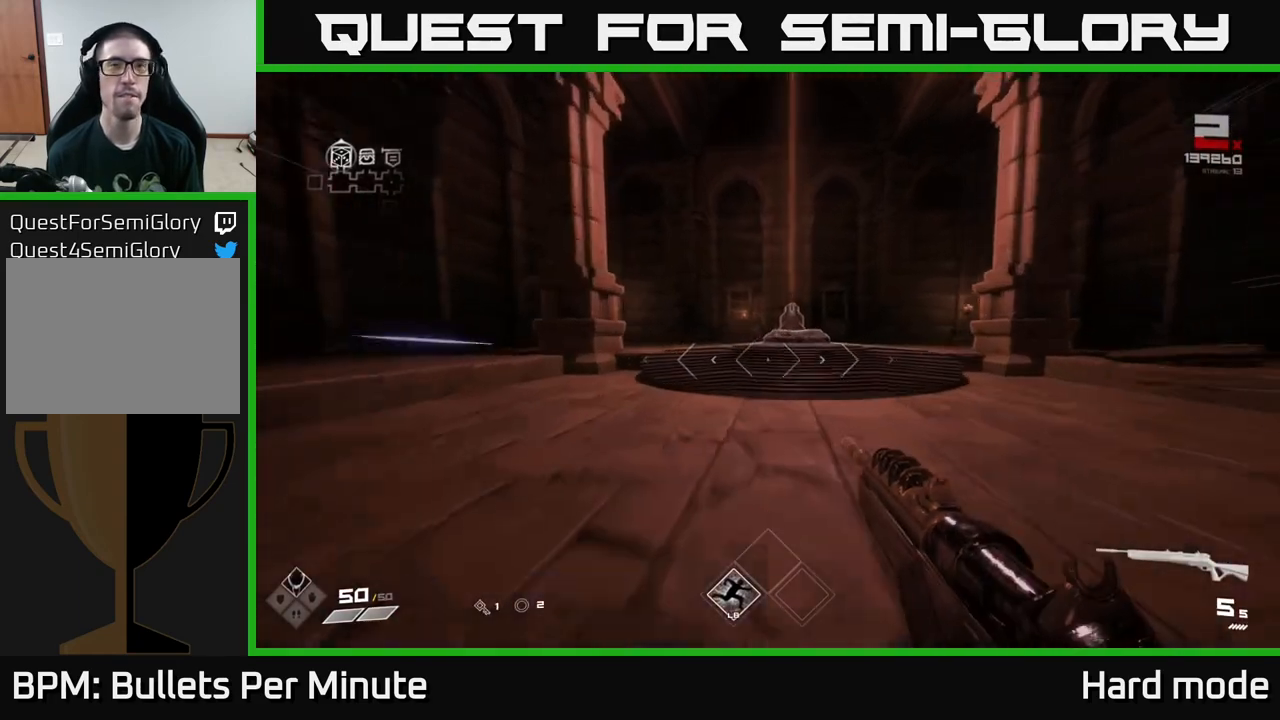
{"buttons": [], "left_stick": "up", "right_stick": "center", "events": [[267, "L1", "up"], [317, "right_stick", "down-right"], [417, "right_stick", "center"]]}
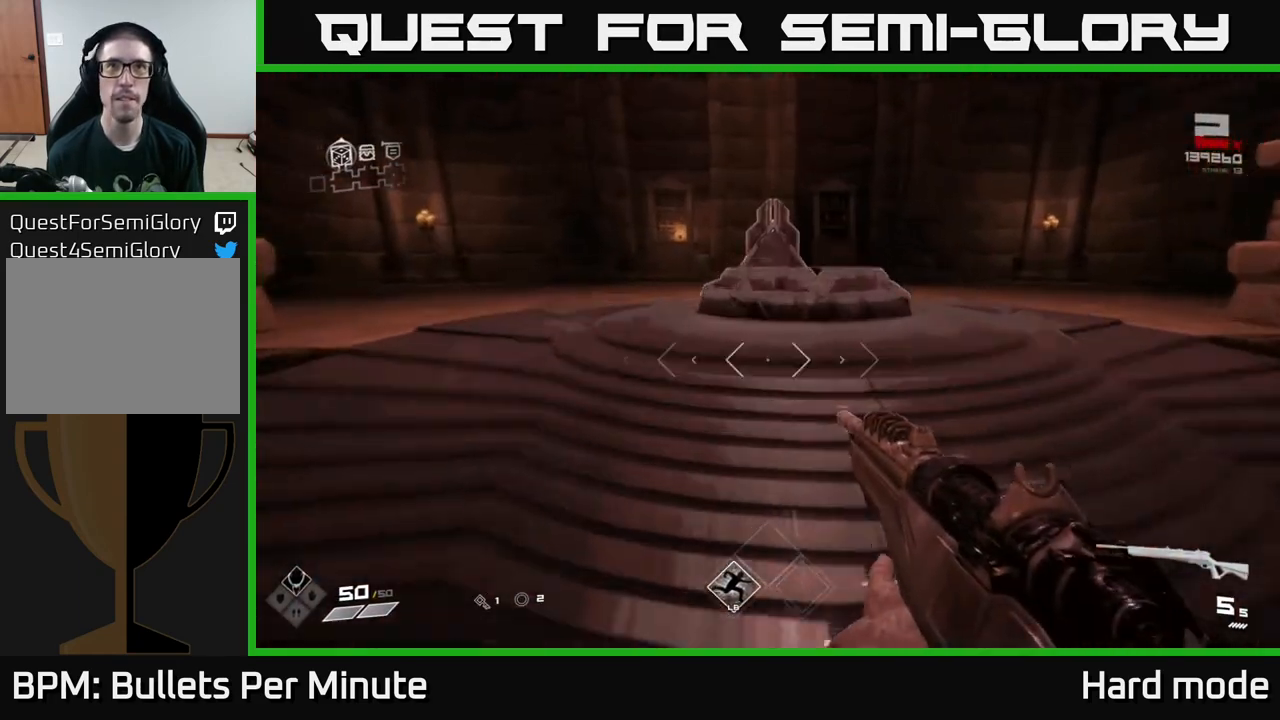
{"buttons": [], "left_stick": "center", "right_stick": "center", "events": [[100, "left_stick", "center"], [267, "left_stick", "up"], [317, "right_stick", "down"], [467, "right_stick", "center"], [500, "left_stick", "center"]]}
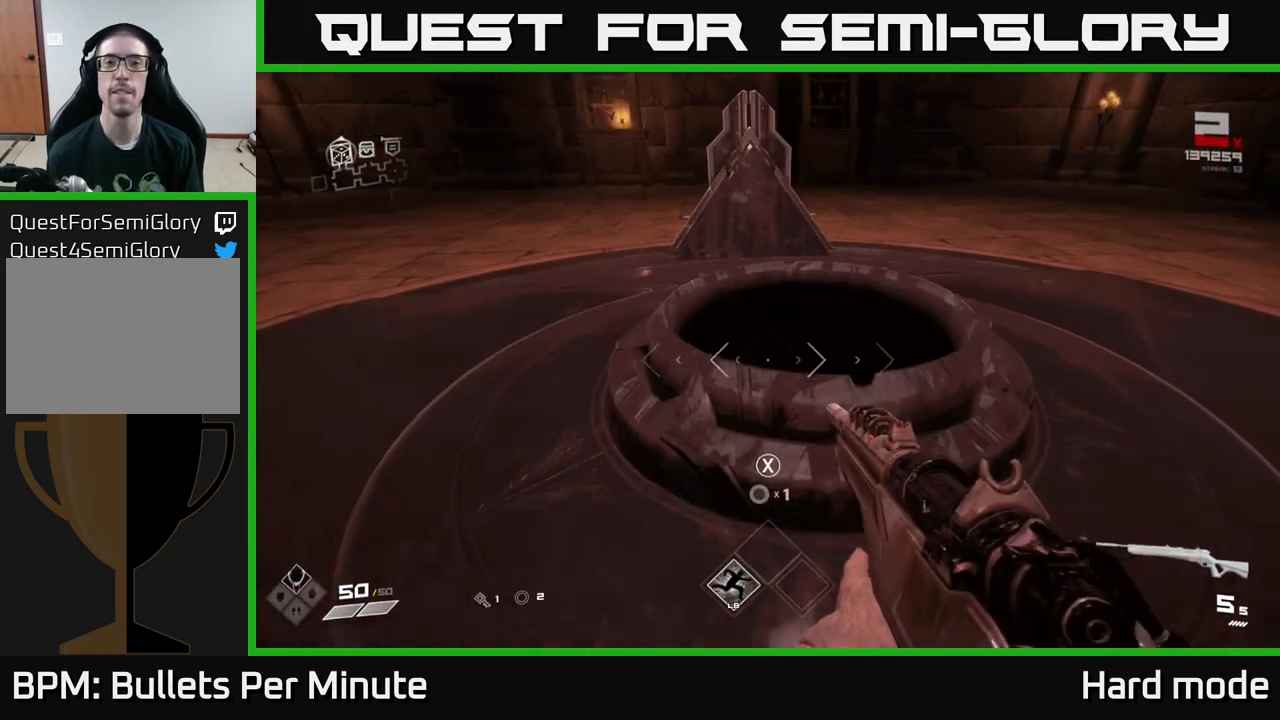
{"buttons": [], "left_stick": "center", "right_stick": "center", "events": [[117, "X", "down"], [250, "X", "up"]]}
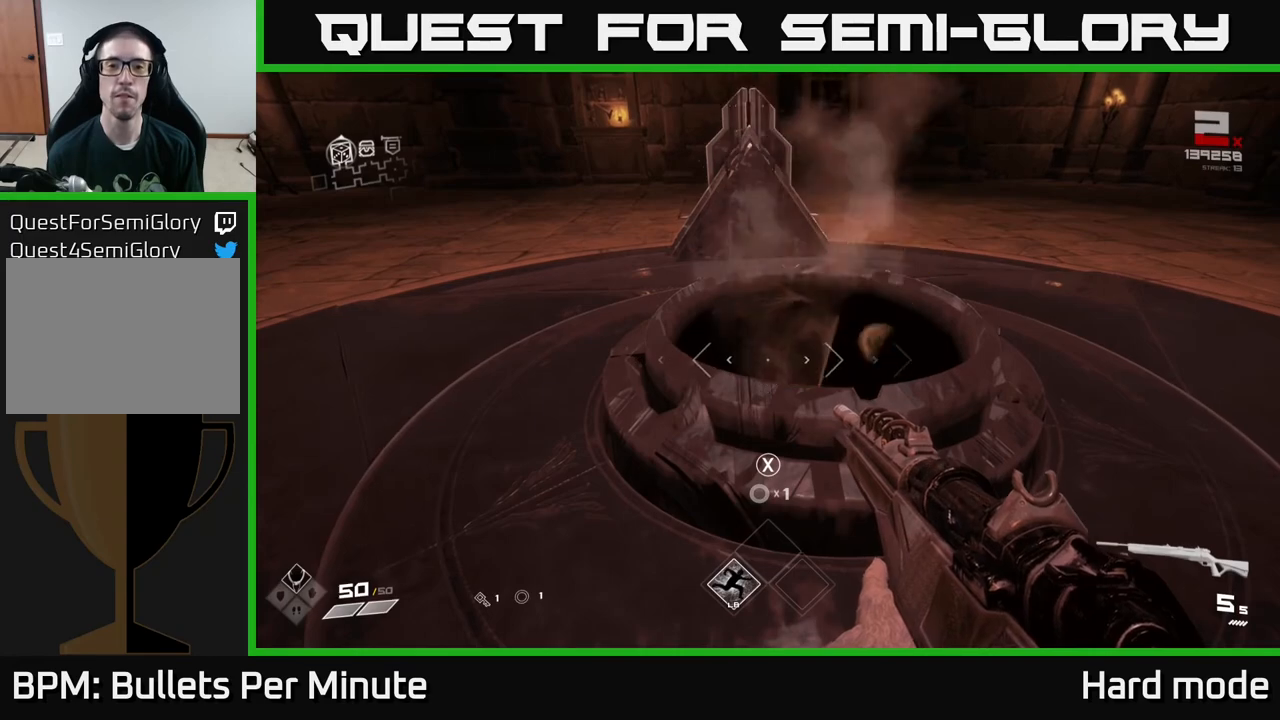
{"buttons": [], "left_stick": "center", "right_stick": "center", "events": [[83, "right_stick", "up"], [250, "right_stick", "center"]]}
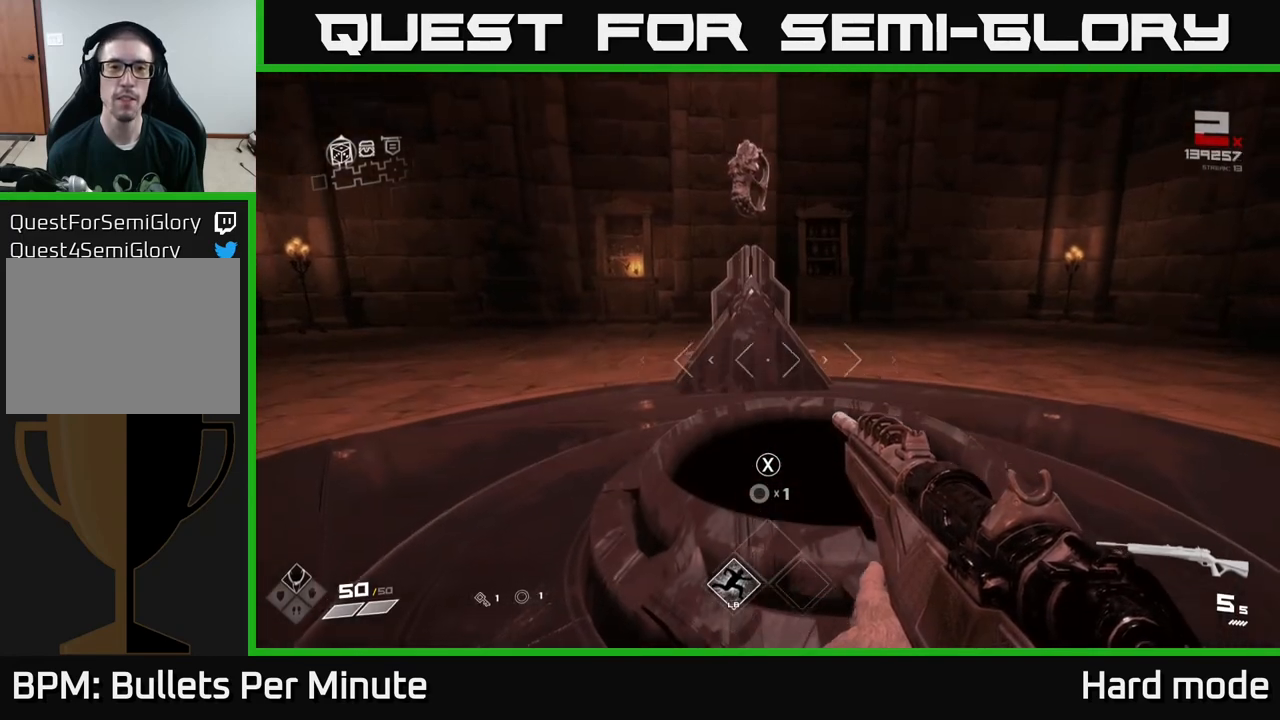
{"buttons": [], "left_stick": "center", "right_stick": "center", "events": []}
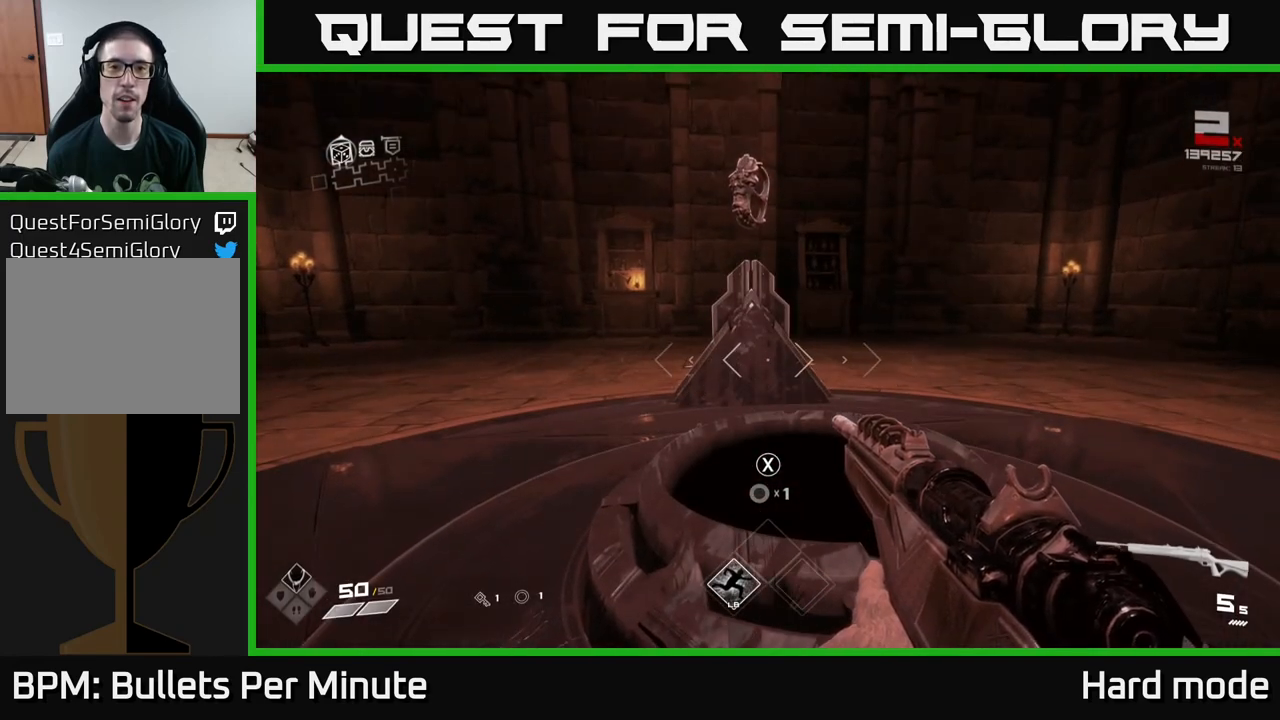
{"buttons": [], "left_stick": "center", "right_stick": "center", "events": [[67, "left_stick", "up-left"], [117, "right_stick", "up-right"], [300, "right_stick", "center"], [317, "left_stick", "up"], [467, "left_stick", "center"]]}
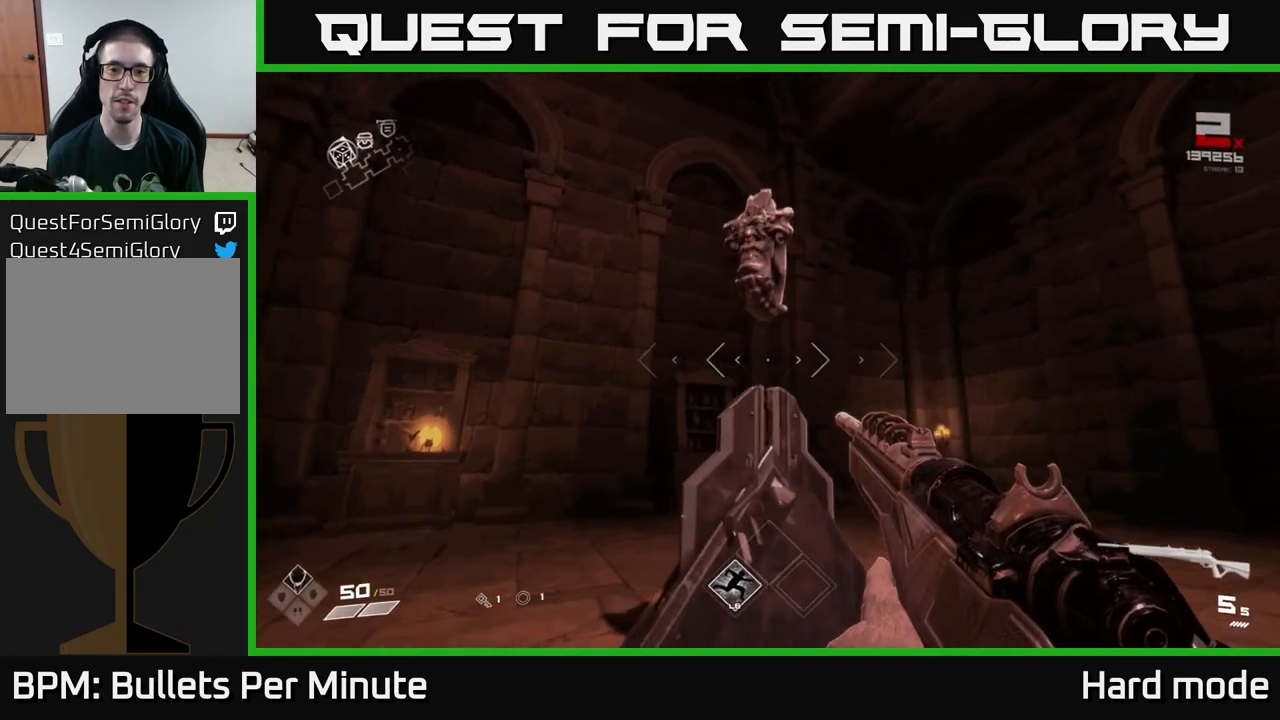
{"buttons": [], "left_stick": "center", "right_stick": "center", "events": [[183, "left_stick", "up"], [367, "left_stick", "center"]]}
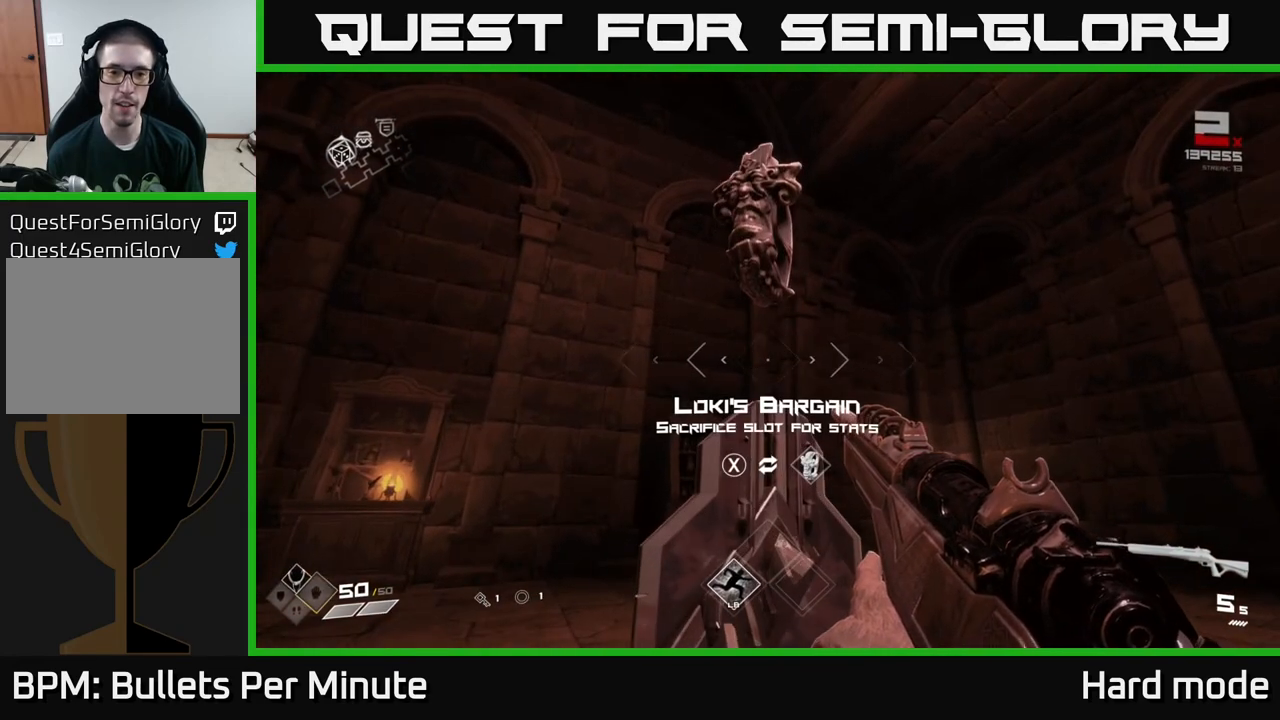
{"buttons": [], "left_stick": "center", "right_stick": "center", "events": []}
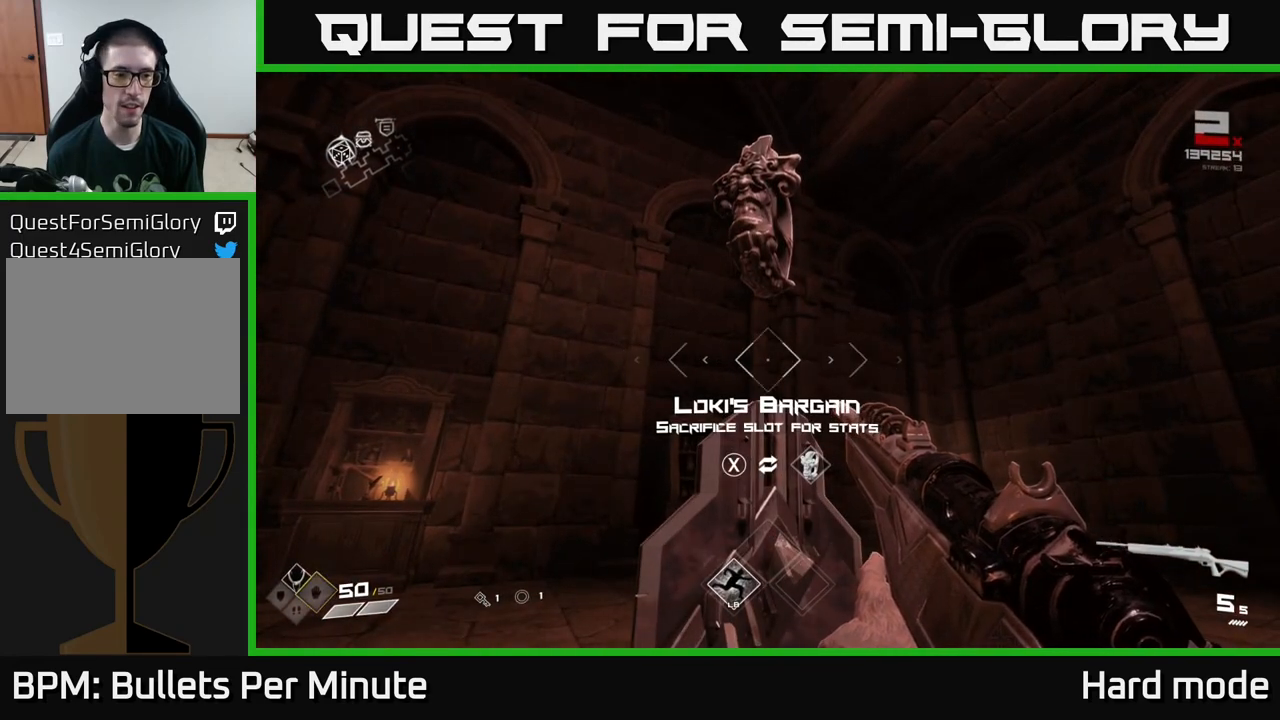
{"buttons": [], "left_stick": "down", "right_stick": "right", "events": [[250, "X", "down"], [317, "X", "up"], [400, "left_stick", "down"], [467, "right_stick", "right"]]}
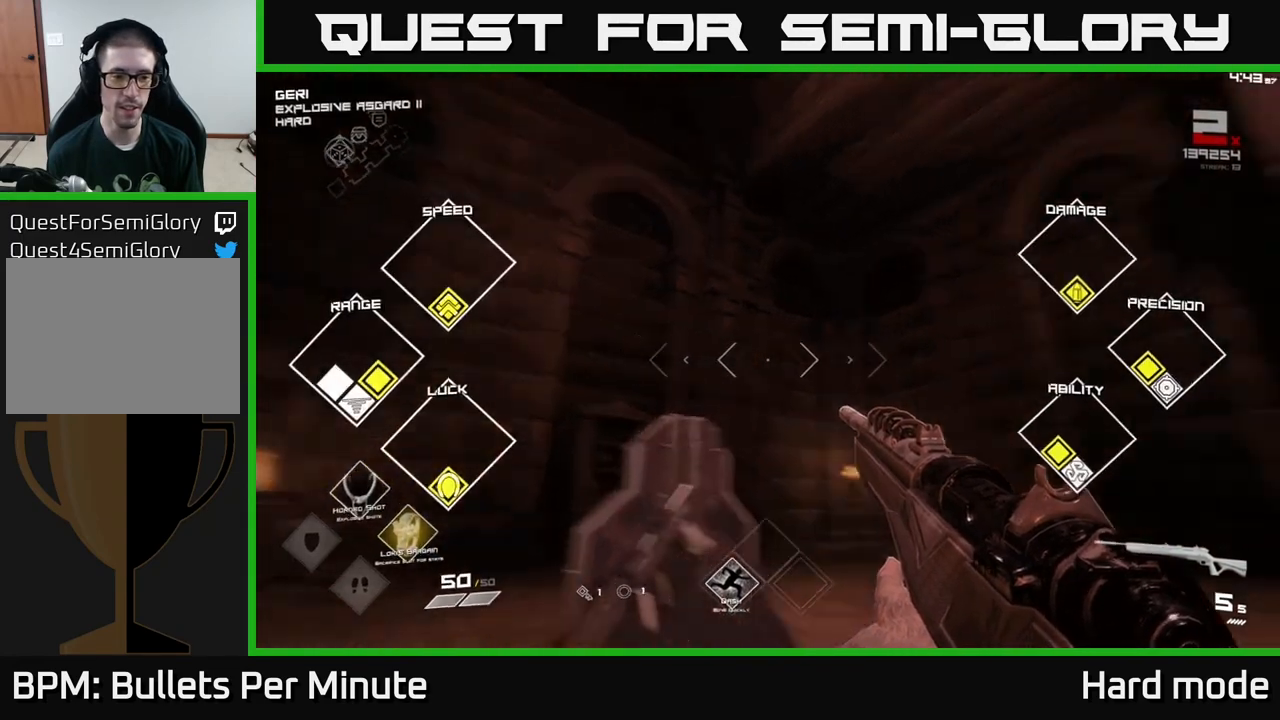
{"buttons": [], "left_stick": "up-right", "right_stick": "right", "events": [[133, "left_stick", "down-right"], [250, "left_stick", "right"], [433, "left_stick", "up-right"]]}
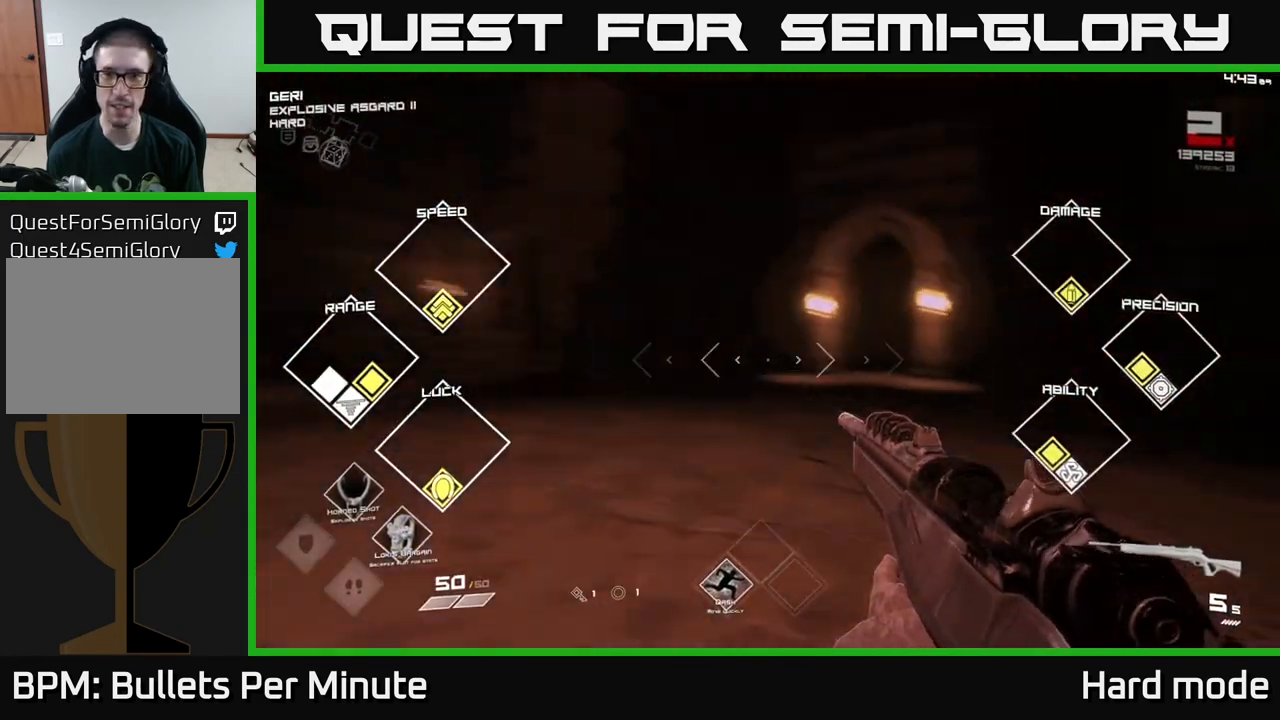
{"buttons": ["L1"], "left_stick": "up-left", "right_stick": "center", "events": [[150, "left_stick", "up"], [167, "L1", "down"], [167, "right_stick", "center"], [450, "left_stick", "up-left"]]}
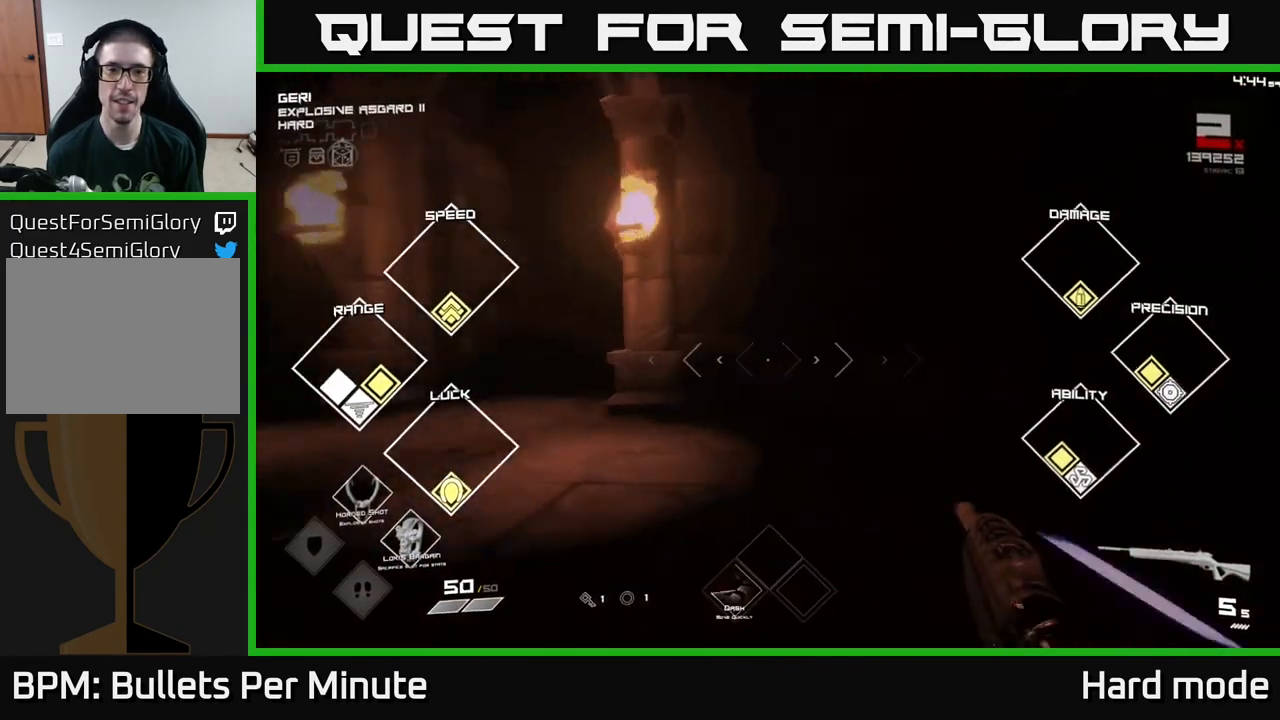
{"buttons": ["L1"], "left_stick": "up", "right_stick": "center", "events": [[17, "right_stick", "left"], [117, "right_stick", "center"], [217, "left_stick", "up"]]}
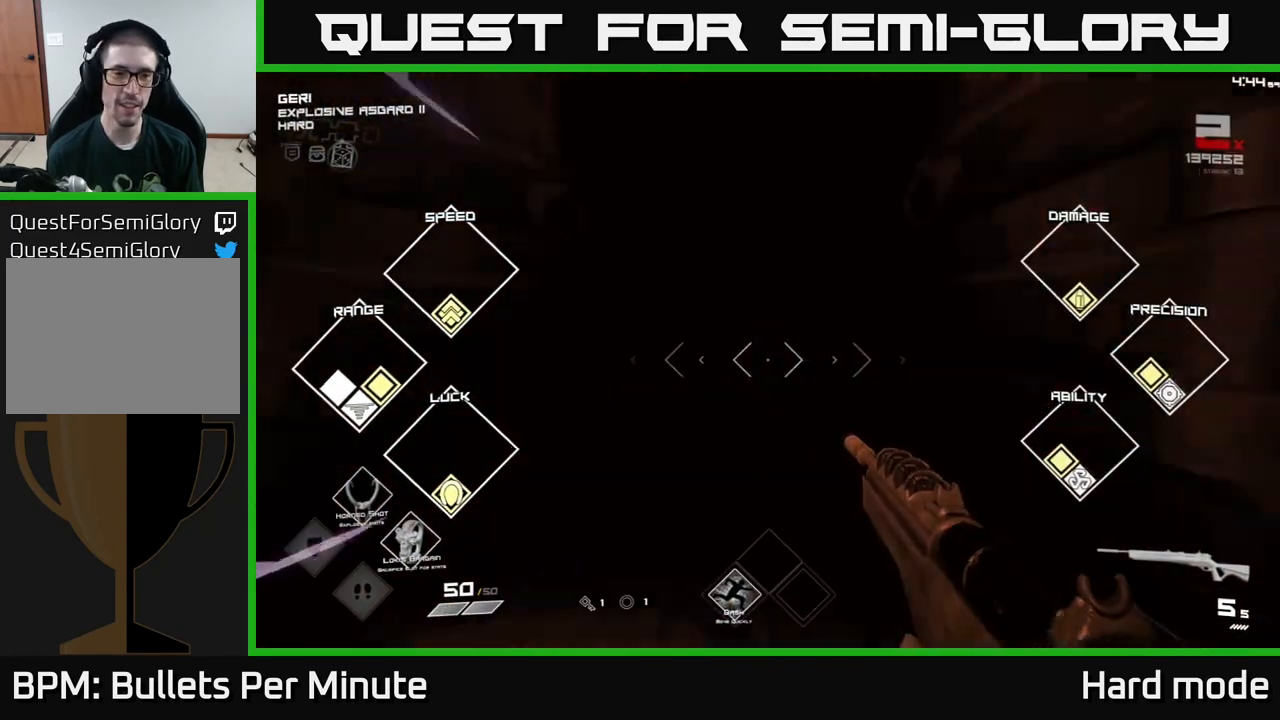
{"buttons": ["L1"], "left_stick": "up", "right_stick": "center", "events": [[67, "right_stick", "right"], [217, "right_stick", "center"]]}
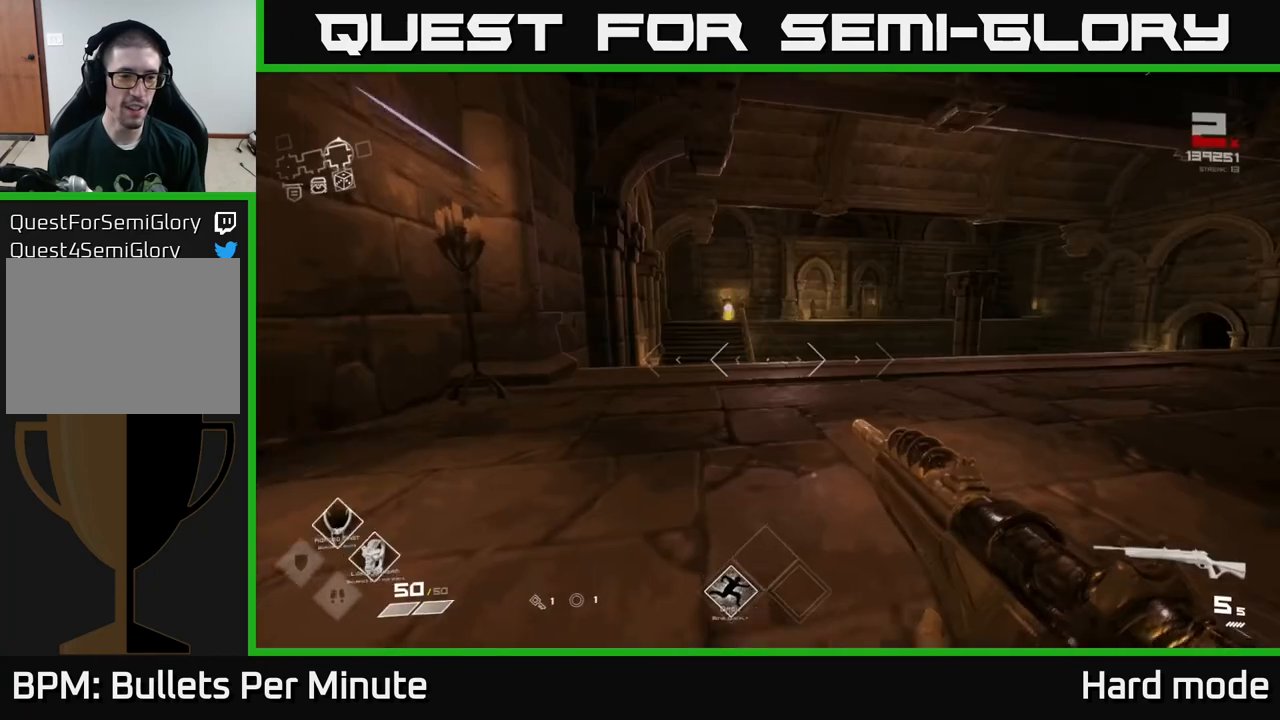
{"buttons": [], "left_stick": "up", "right_stick": "center", "events": [[500, "L1", "up"]]}
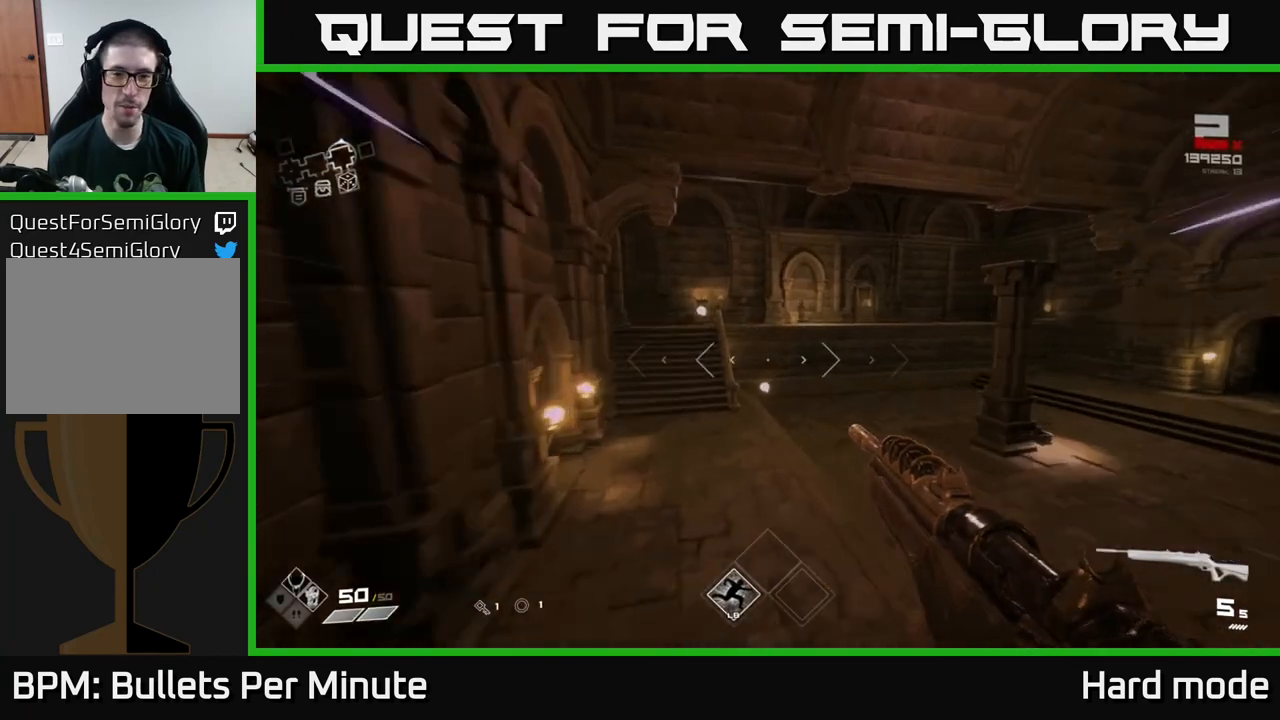
{"buttons": [], "left_stick": "up", "right_stick": "center", "events": [[83, "A", "down"], [167, "A", "up"]]}
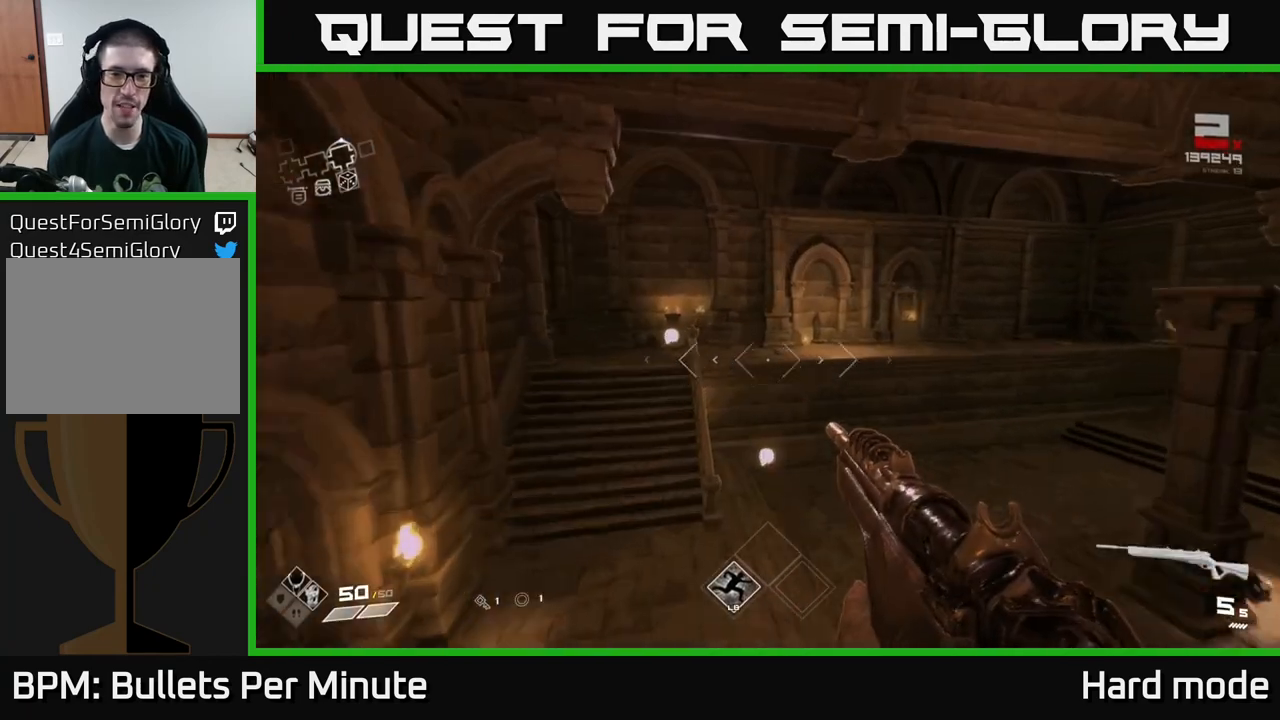
{"buttons": ["L1"], "left_stick": "up-left", "right_stick": "center", "events": [[17, "A", "down"], [100, "A", "up"], [283, "L1", "down"], [383, "right_stick", "left"], [467, "left_stick", "up-left"], [500, "right_stick", "center"]]}
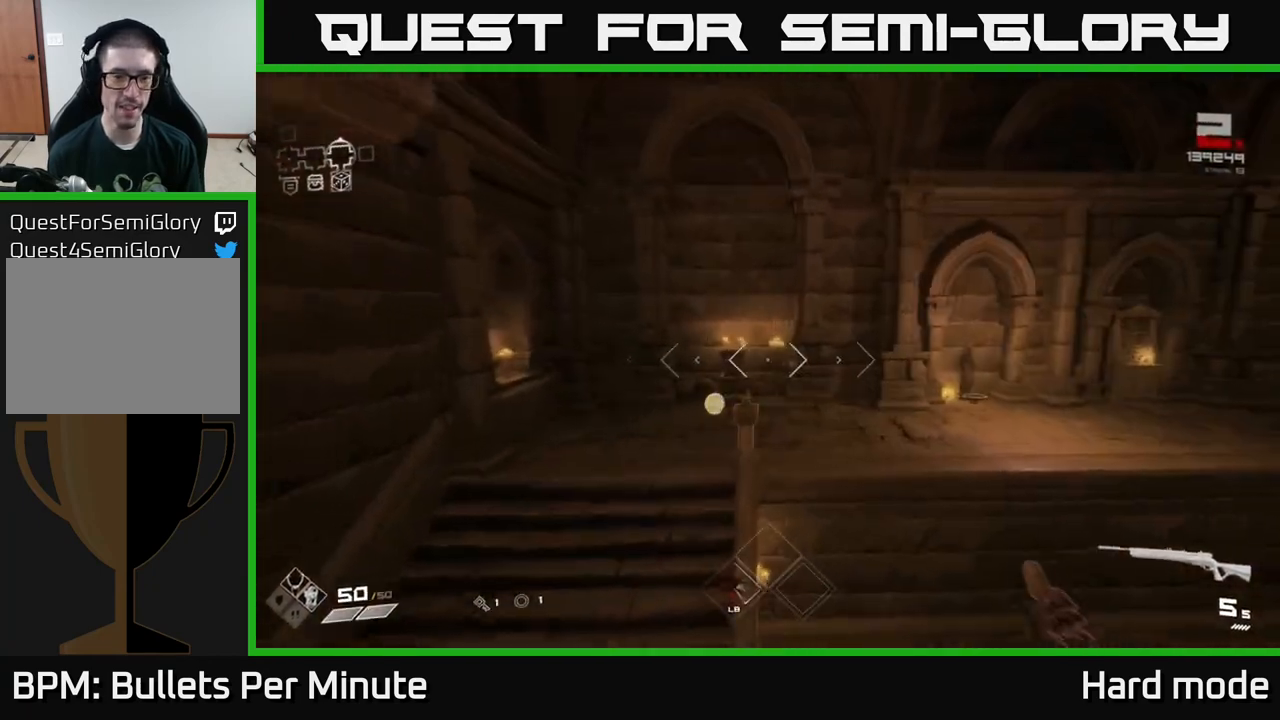
{"buttons": ["L1"], "left_stick": "up-left", "right_stick": "center", "events": [[233, "right_stick", "right"], [383, "right_stick", "center"]]}
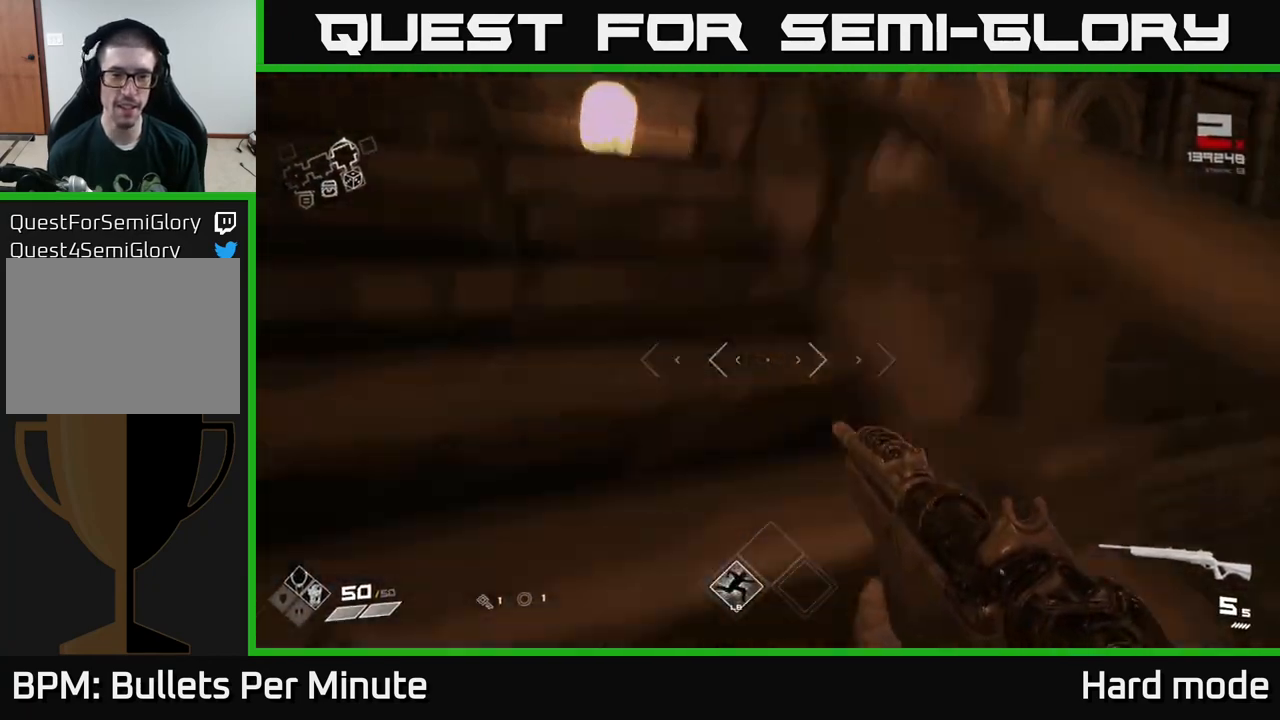
{"buttons": ["L1"], "left_stick": "up", "right_stick": "center", "events": [[217, "left_stick", "up"], [267, "right_stick", "right"], [500, "right_stick", "center"]]}
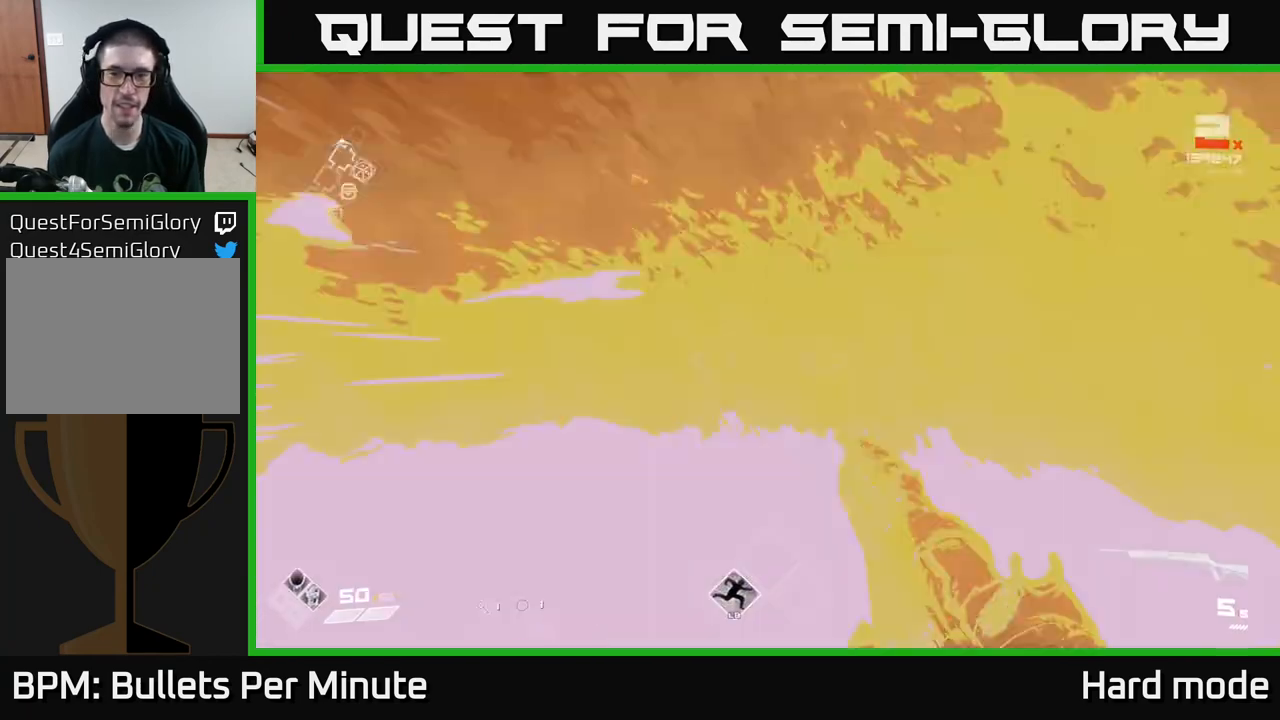
{"buttons": [], "left_stick": "up-right", "right_stick": "center", "events": [[200, "left_stick", "up-right"], [483, "L1", "up"]]}
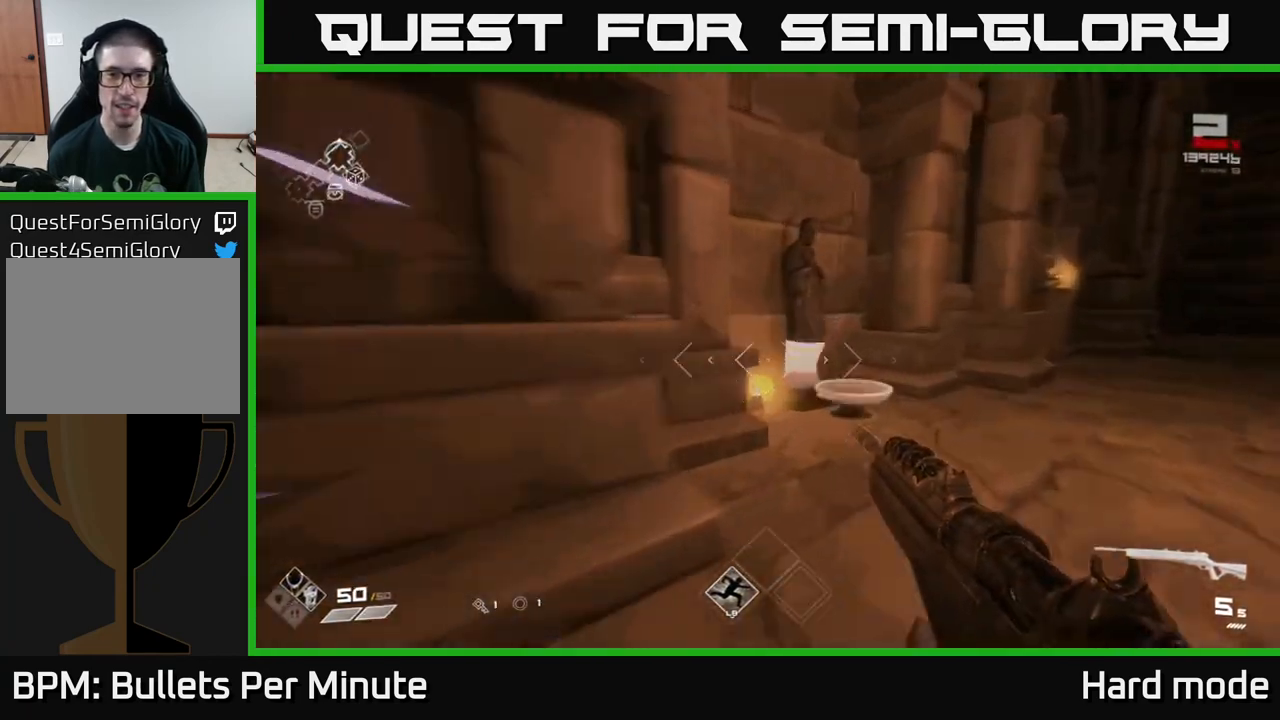
{"buttons": [], "left_stick": "center", "right_stick": "center", "events": [[100, "right_stick", "left"], [250, "right_stick", "center"], [283, "left_stick", "center"], [333, "left_stick", "up"], [367, "X", "down"], [450, "X", "up"], [467, "left_stick", "center"]]}
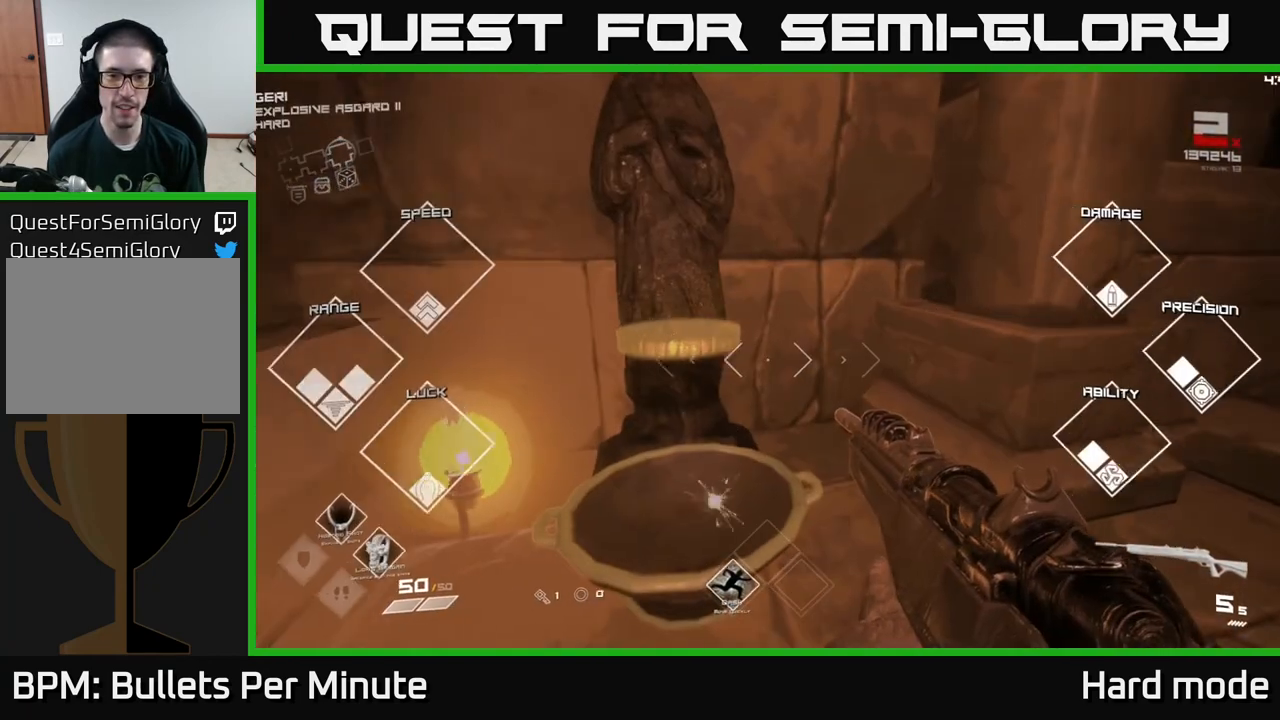
{"buttons": [], "left_stick": "up-left", "right_stick": "left", "events": [[100, "left_stick", "down"], [150, "right_stick", "left"], [250, "left_stick", "down-left"], [350, "left_stick", "left"], [467, "left_stick", "up-left"]]}
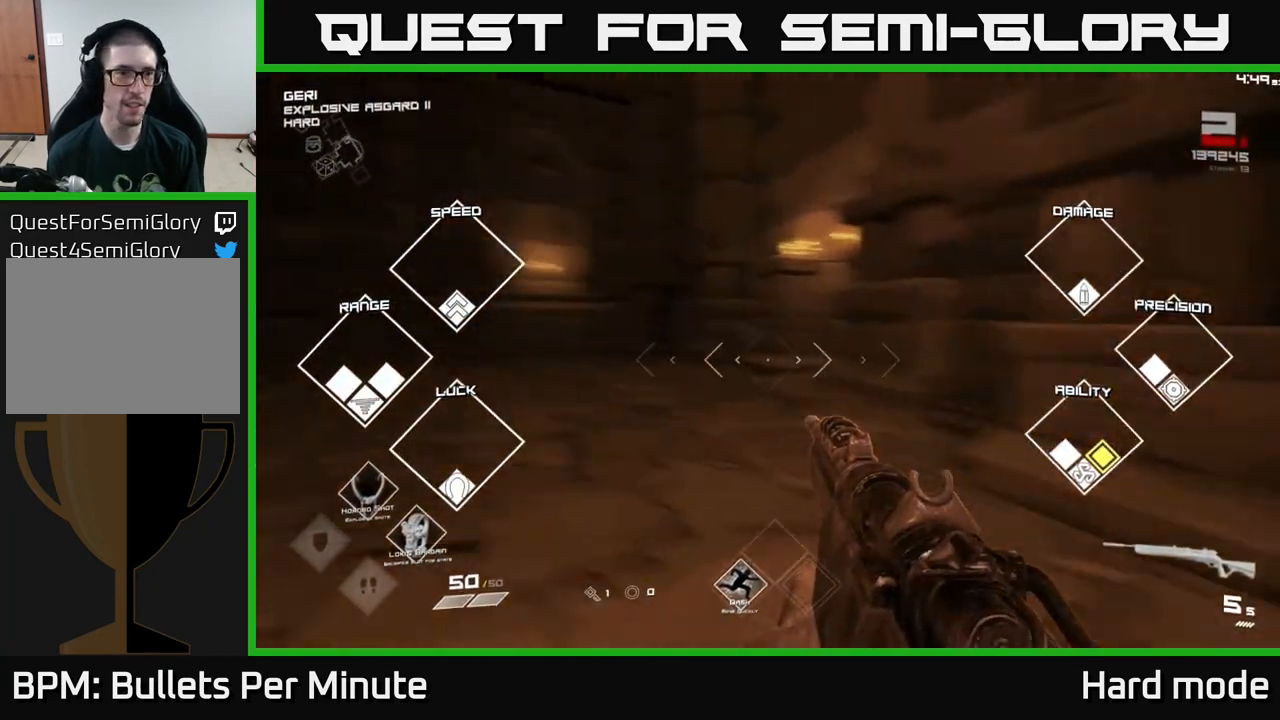
{"buttons": ["L1"], "left_stick": "up", "right_stick": "left", "events": [[67, "left_stick", "up"], [150, "L1", "down"], [150, "right_stick", "center"], [367, "right_stick", "left"]]}
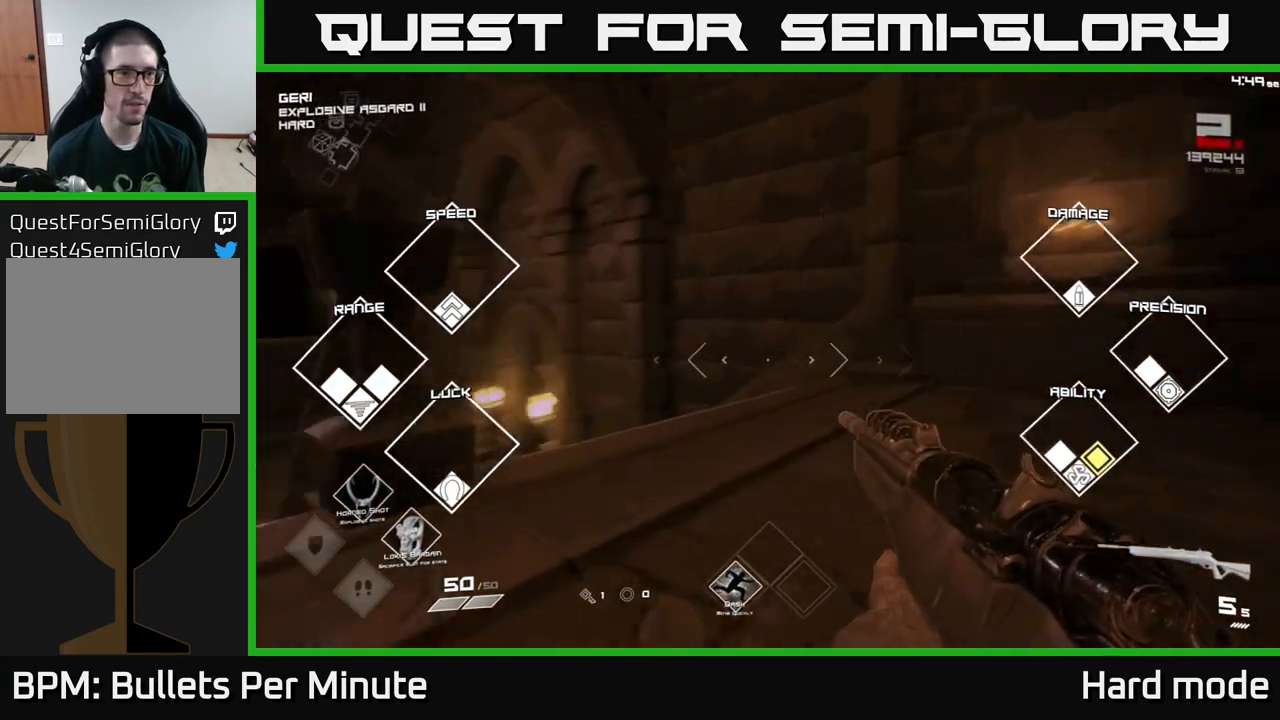
{"buttons": [], "left_stick": "up-right", "right_stick": "left", "events": [[50, "right_stick", "center"], [83, "left_stick", "up-right"], [100, "L1", "up"], [150, "right_stick", "left"]]}